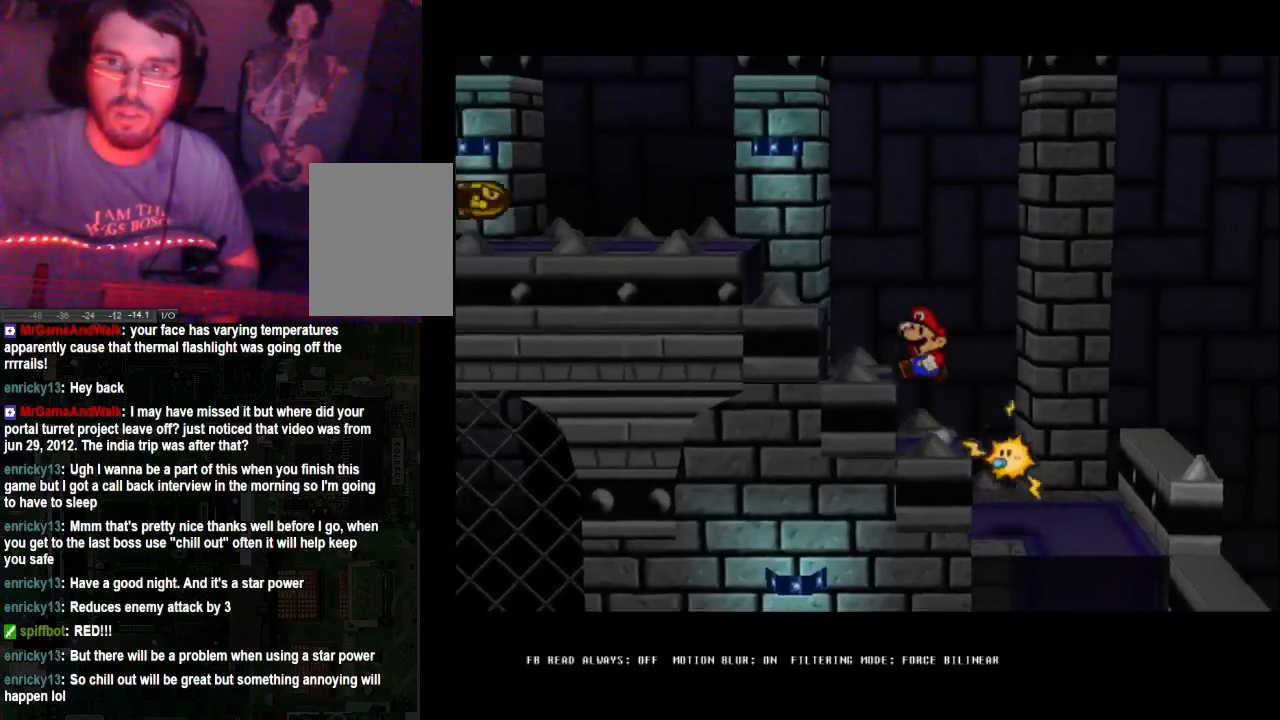
Gameplay with a controller (Xbox layout); each line is a JSON object with the inputs held at the frame after it. "events" lists button and stick changes between this image and that frame as [ms after this image, input, new state], when the widget could be followed in between. Not read: A L3 R3.
{"buttons": [], "left_stick": "left", "right_stick": "center", "events": []}
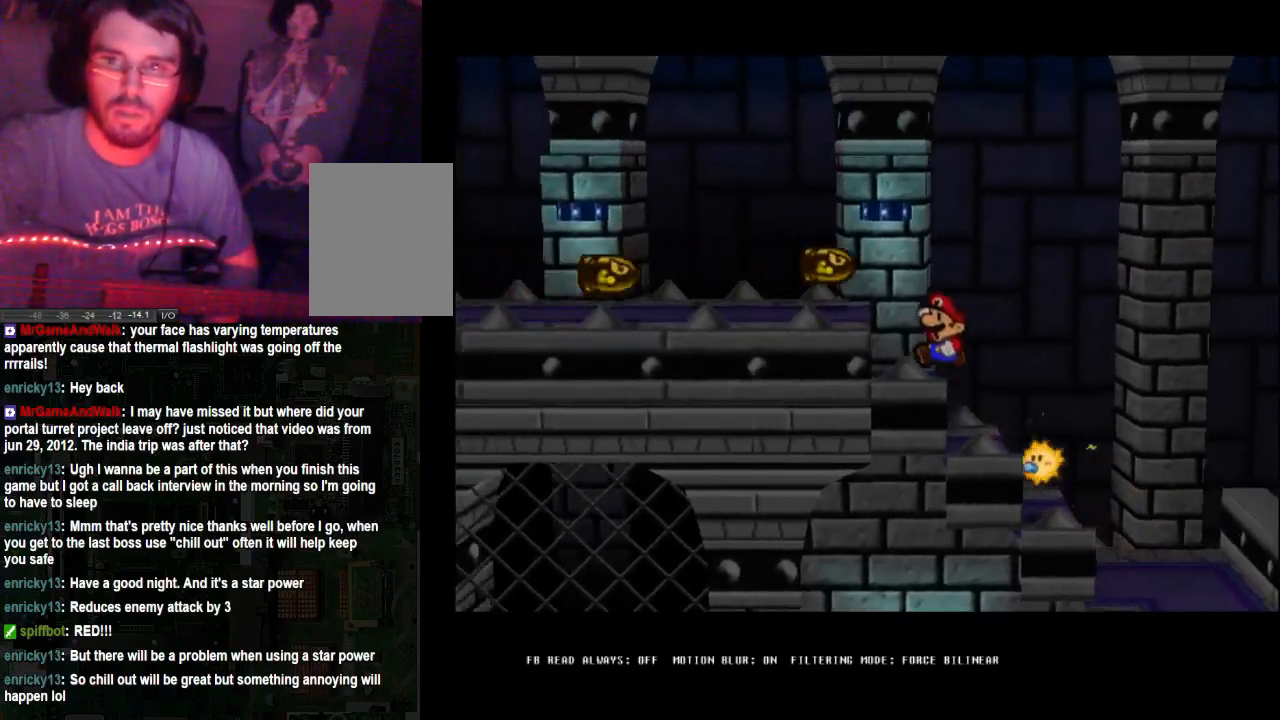
{"buttons": [], "left_stick": "center", "right_stick": "center", "events": [[267, "left_stick", "center"]]}
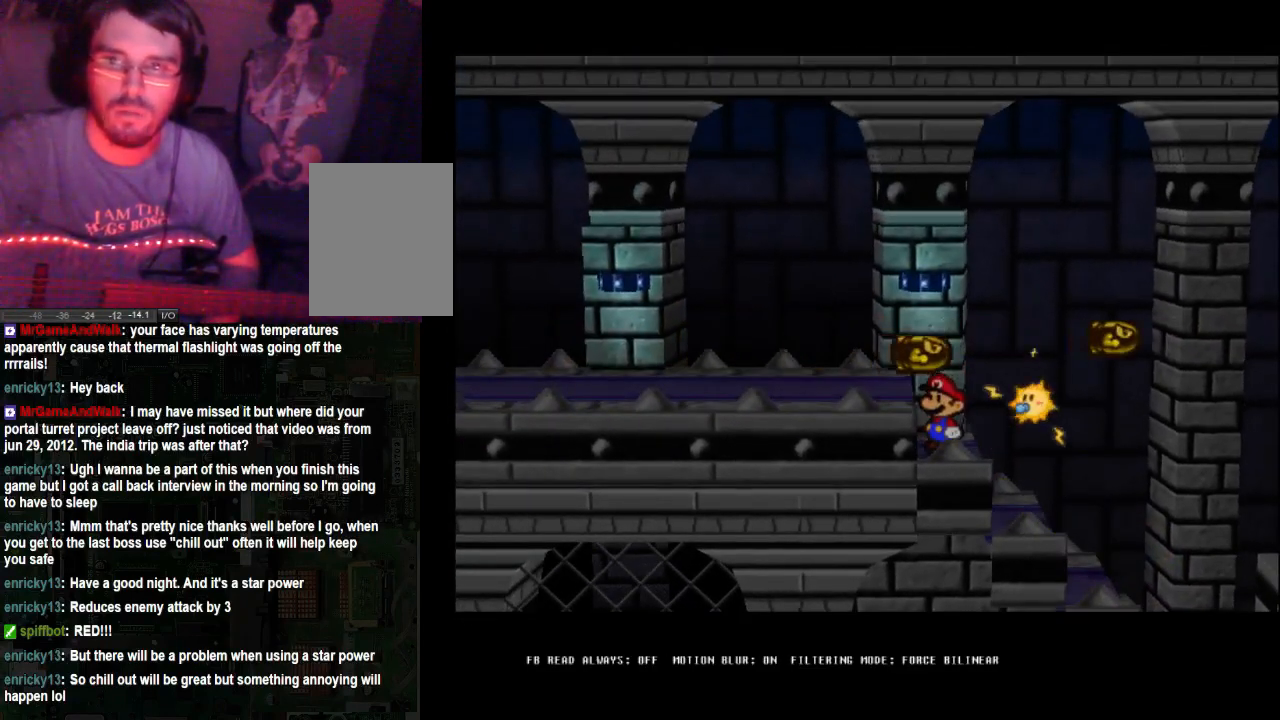
{"buttons": [], "left_stick": "left", "right_stick": "center", "events": [[200, "left_stick", "left"]]}
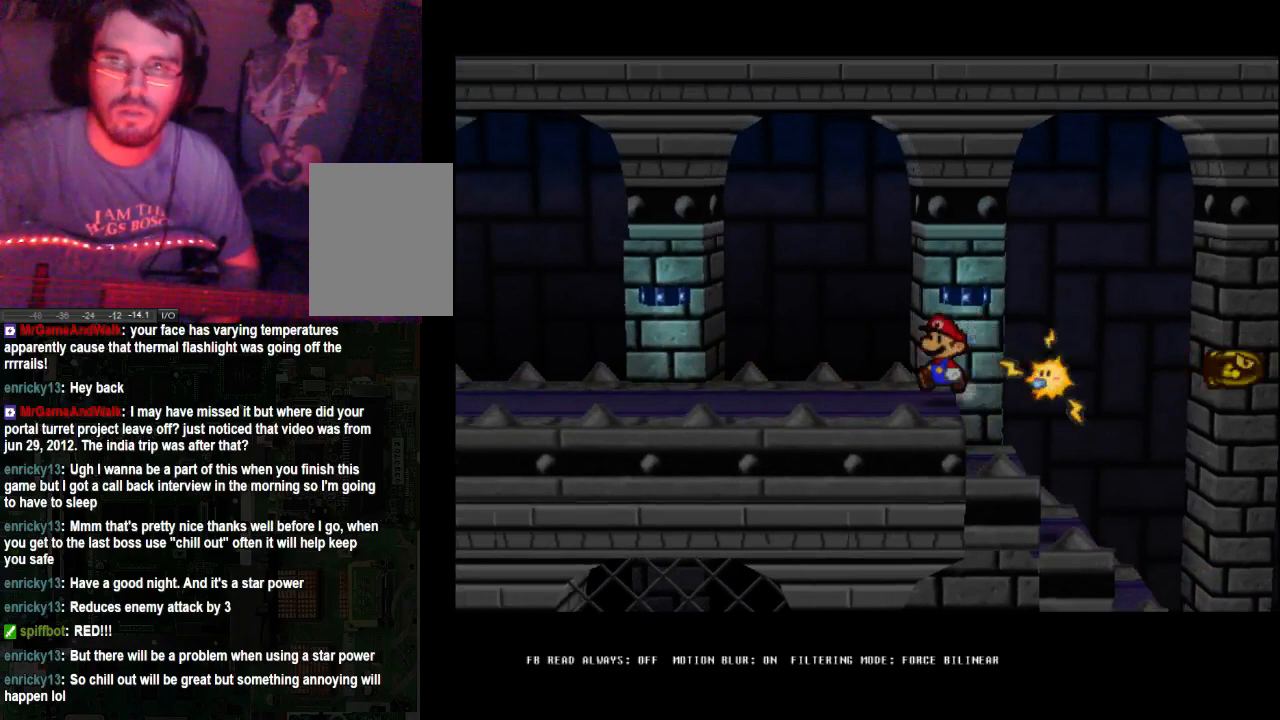
{"buttons": [], "left_stick": "left", "right_stick": "center", "events": []}
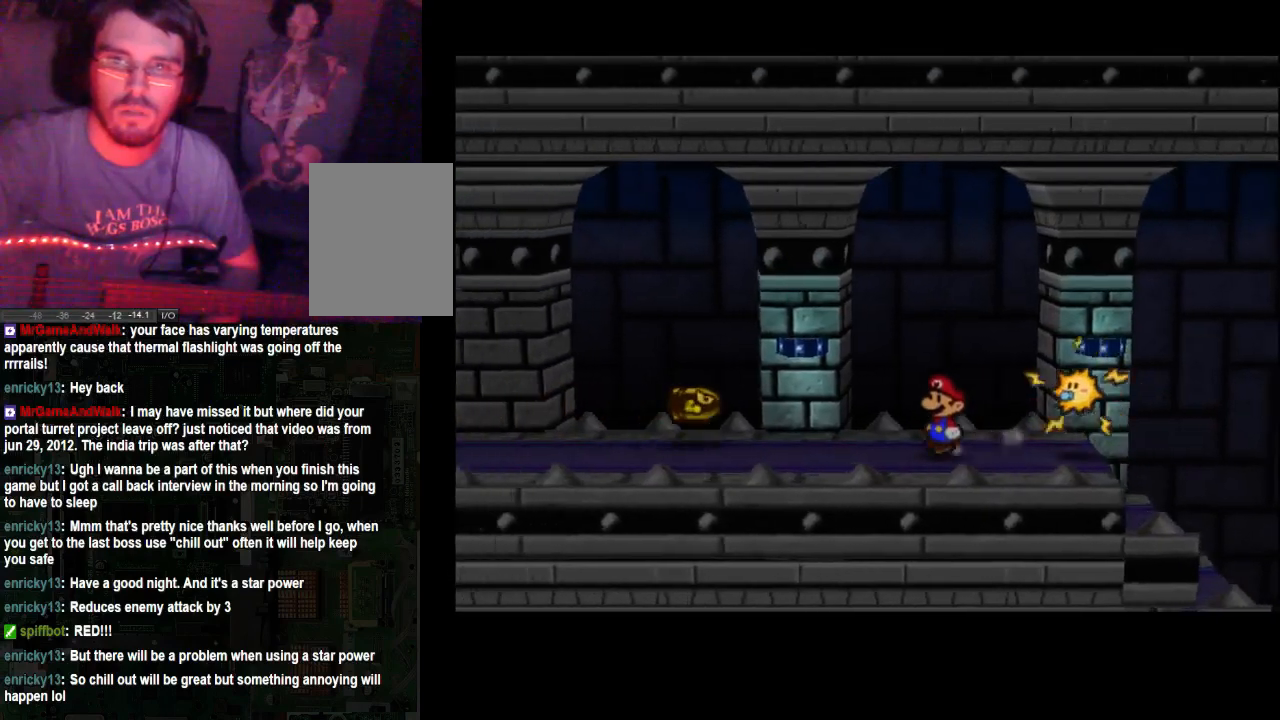
{"buttons": [], "left_stick": "left", "right_stick": "center", "events": []}
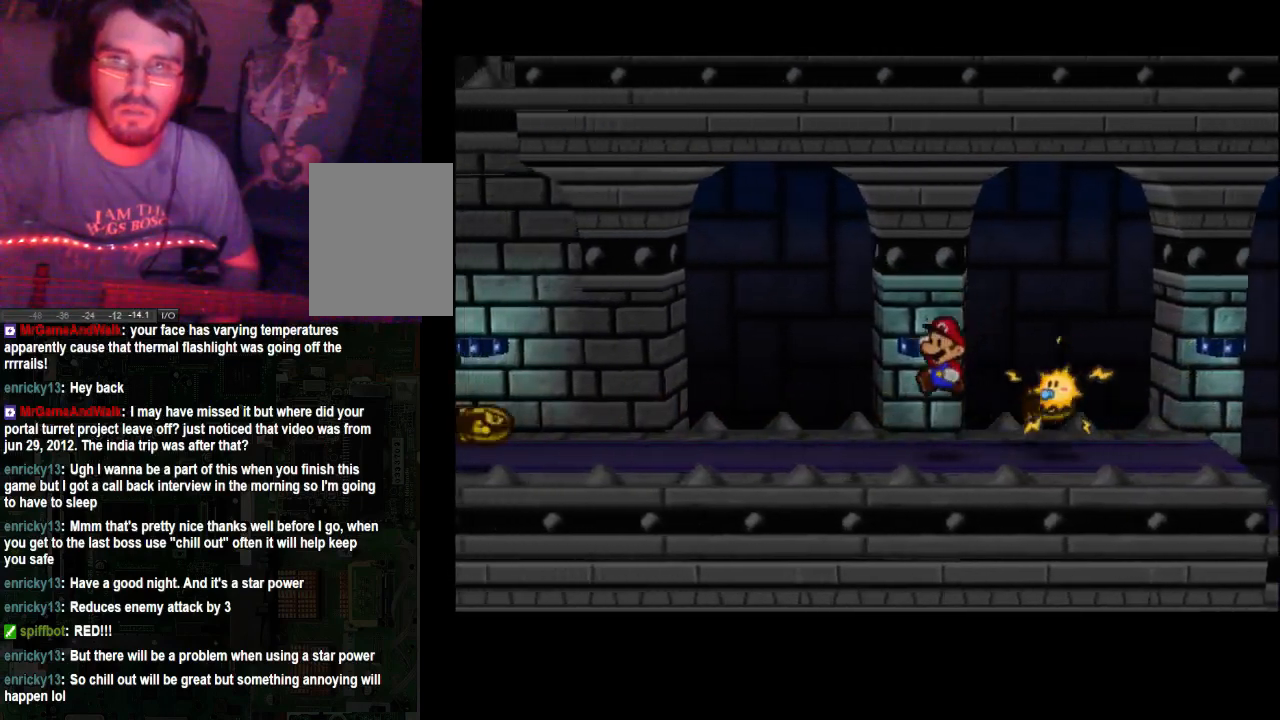
{"buttons": [], "left_stick": "left", "right_stick": "center", "events": []}
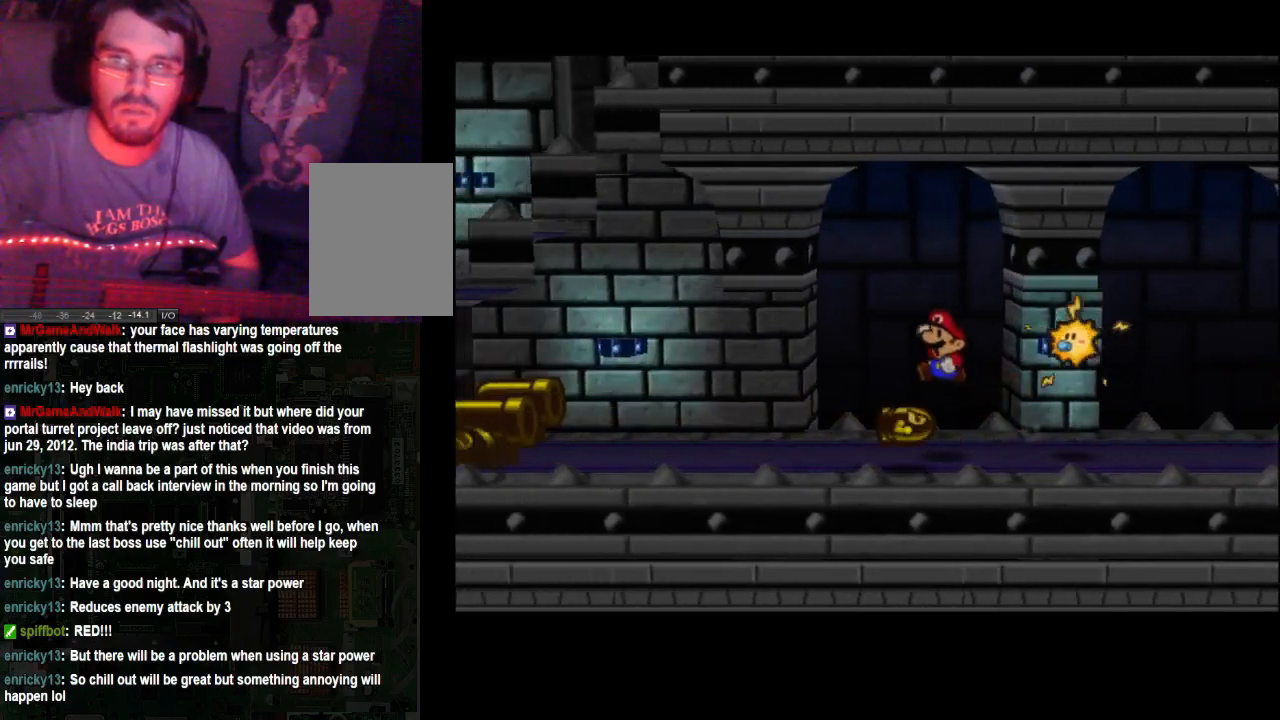
{"buttons": [], "left_stick": "left", "right_stick": "center", "events": []}
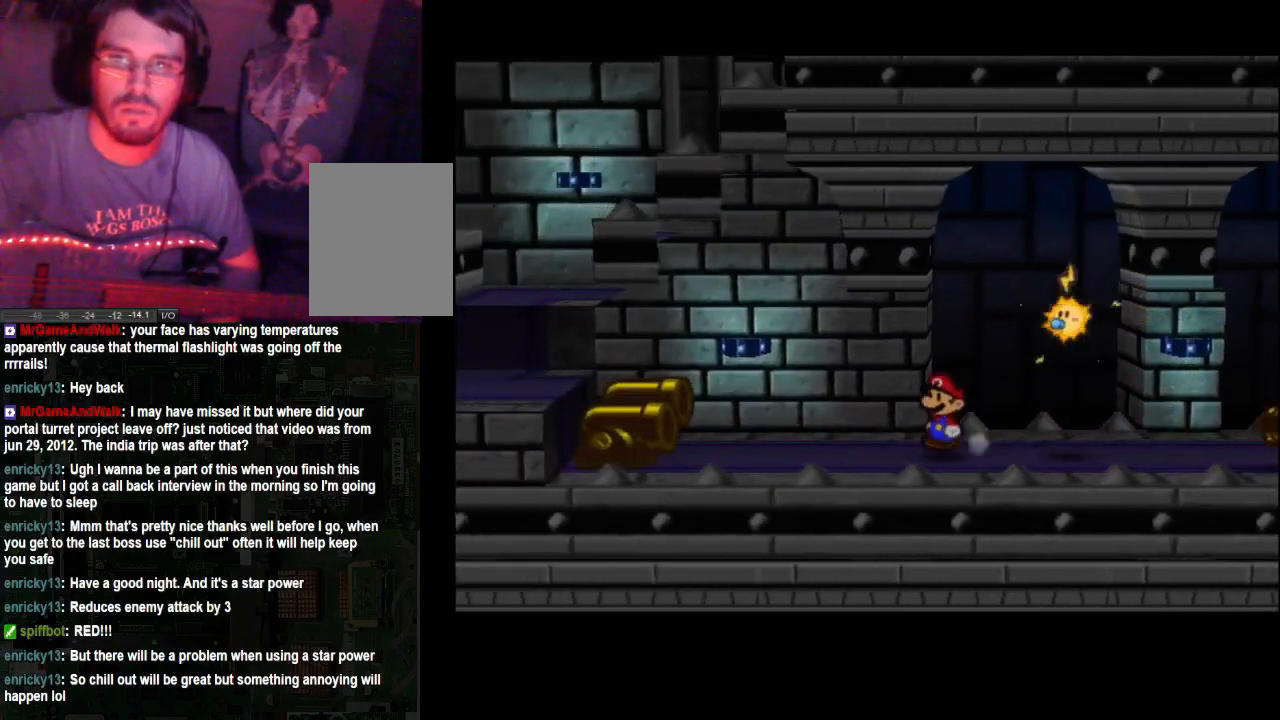
{"buttons": [], "left_stick": "left", "right_stick": "center", "events": []}
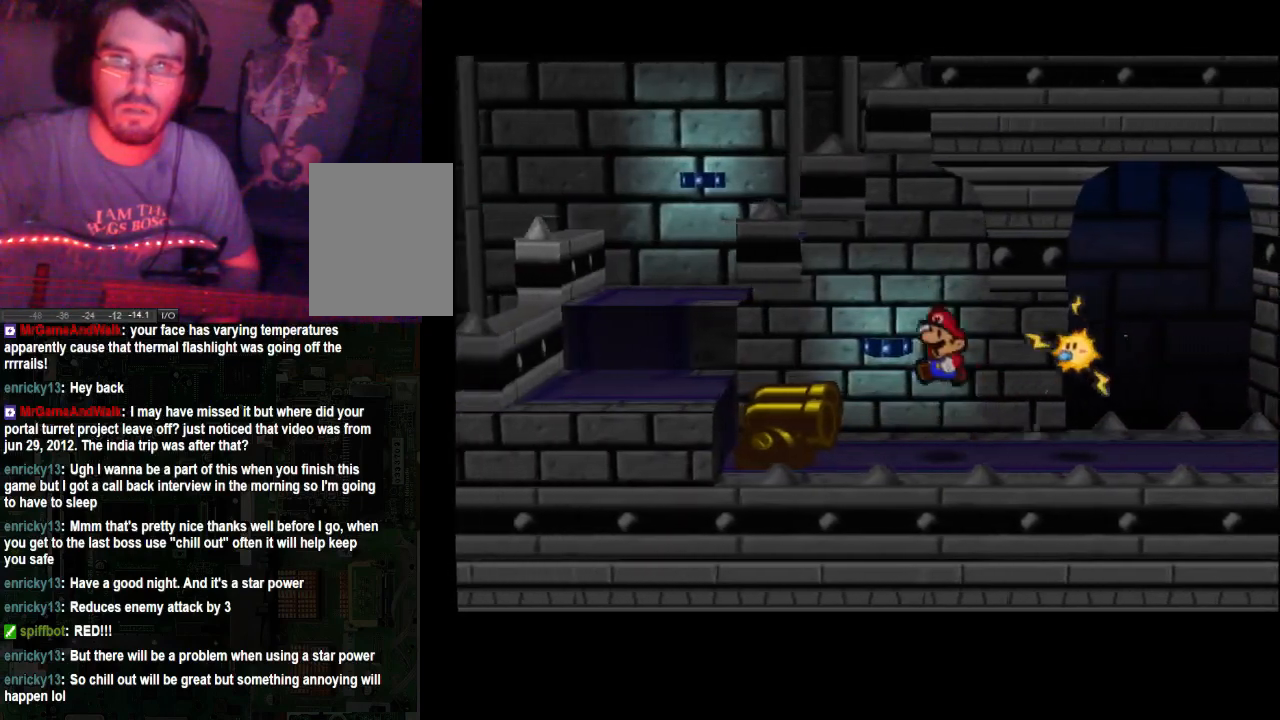
{"buttons": [], "left_stick": "left", "right_stick": "center", "events": []}
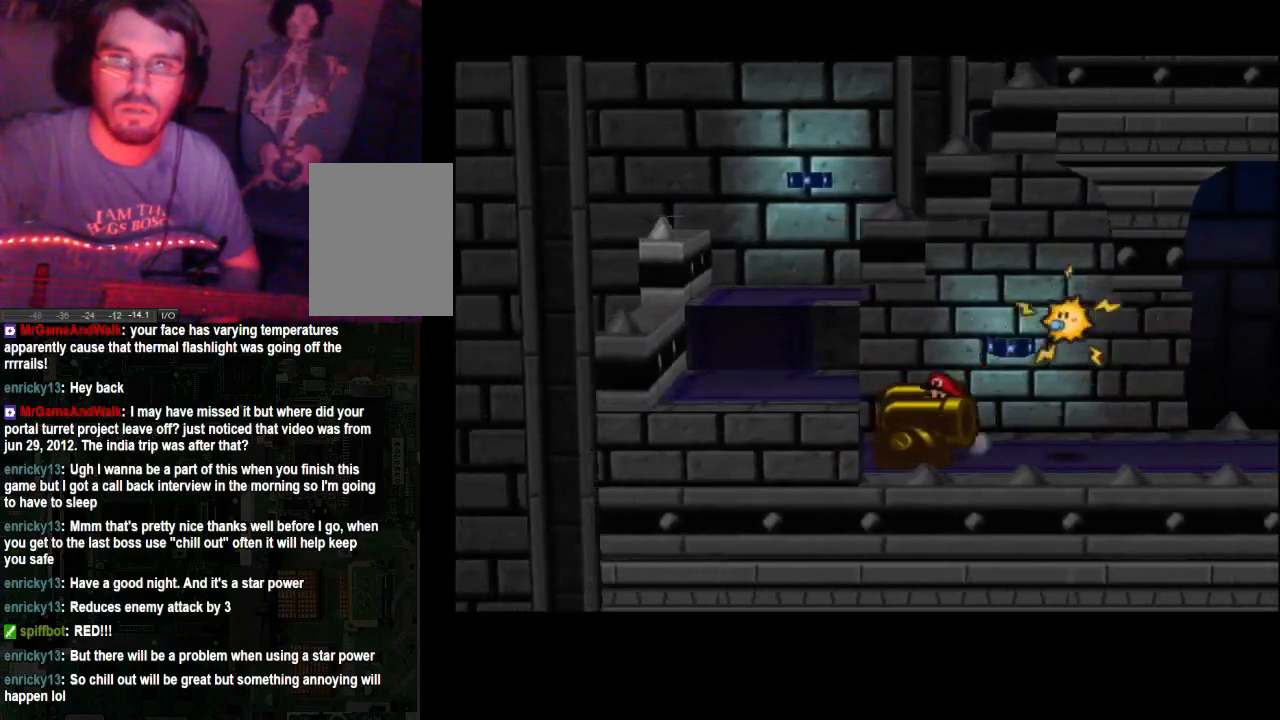
{"buttons": [], "left_stick": "center", "right_stick": "center", "events": [[467, "left_stick", "center"]]}
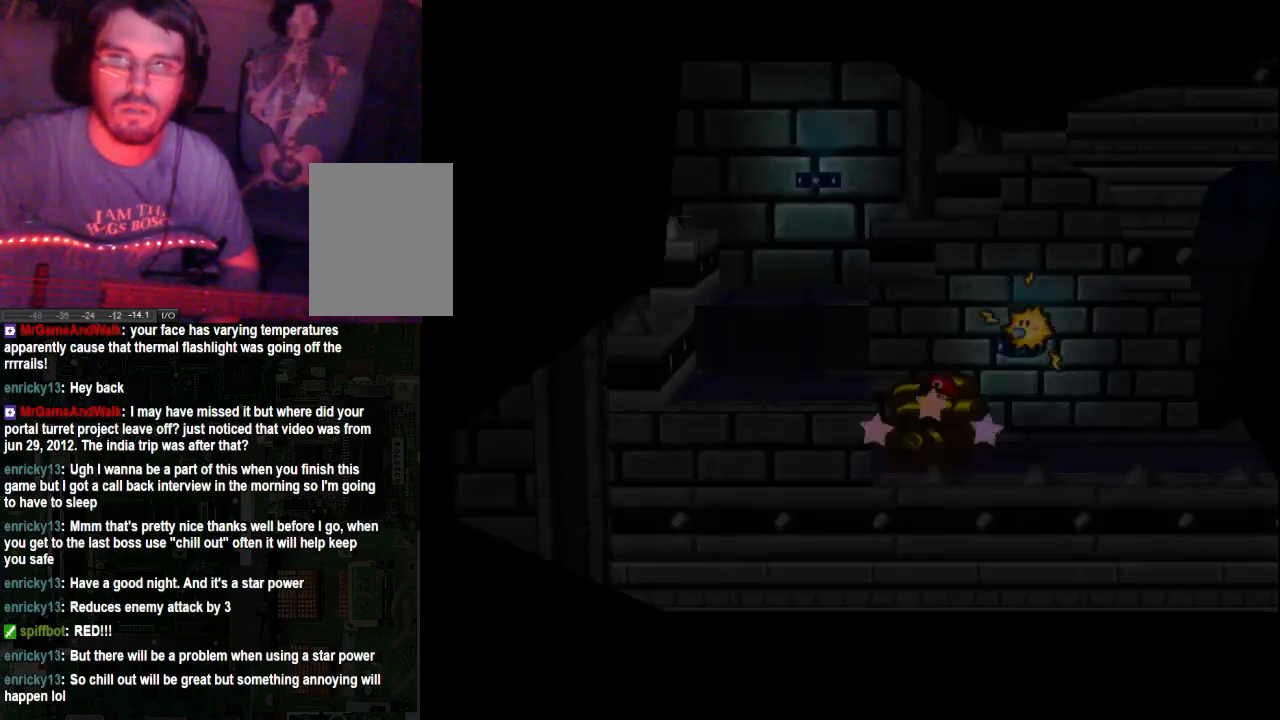
{"buttons": [], "left_stick": "center", "right_stick": "center", "events": []}
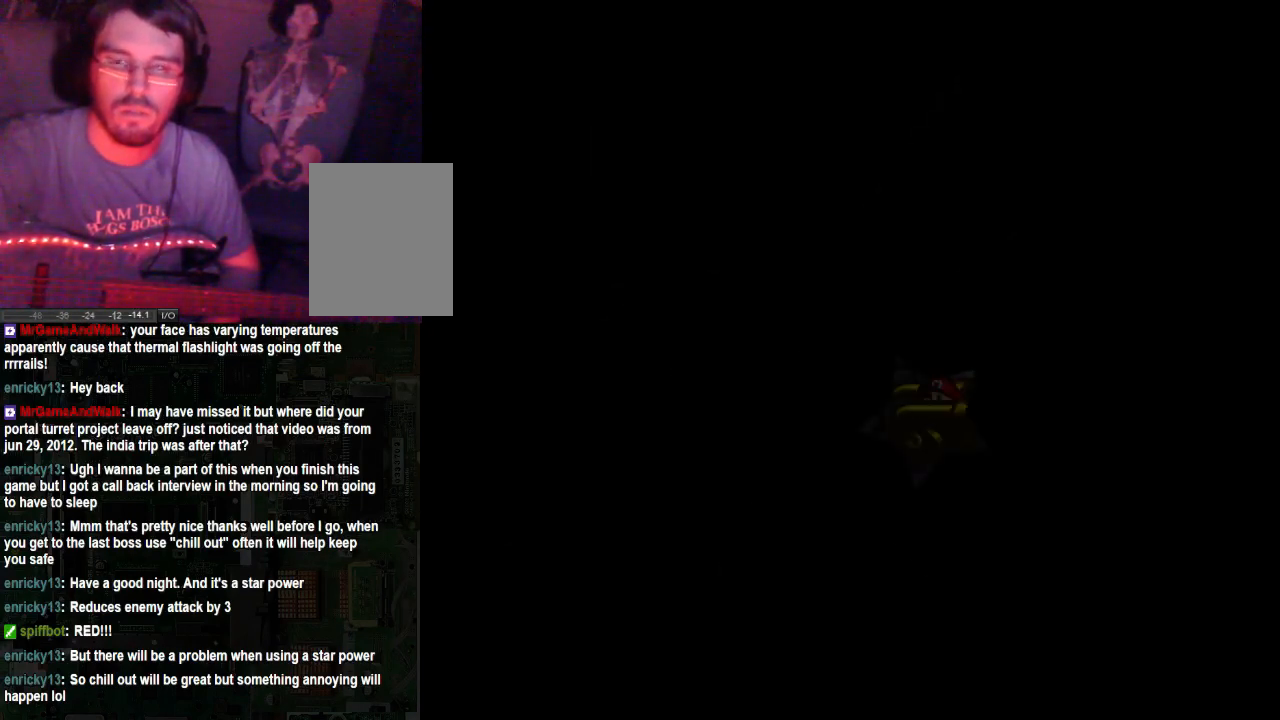
{"buttons": [], "left_stick": "center", "right_stick": "center", "events": []}
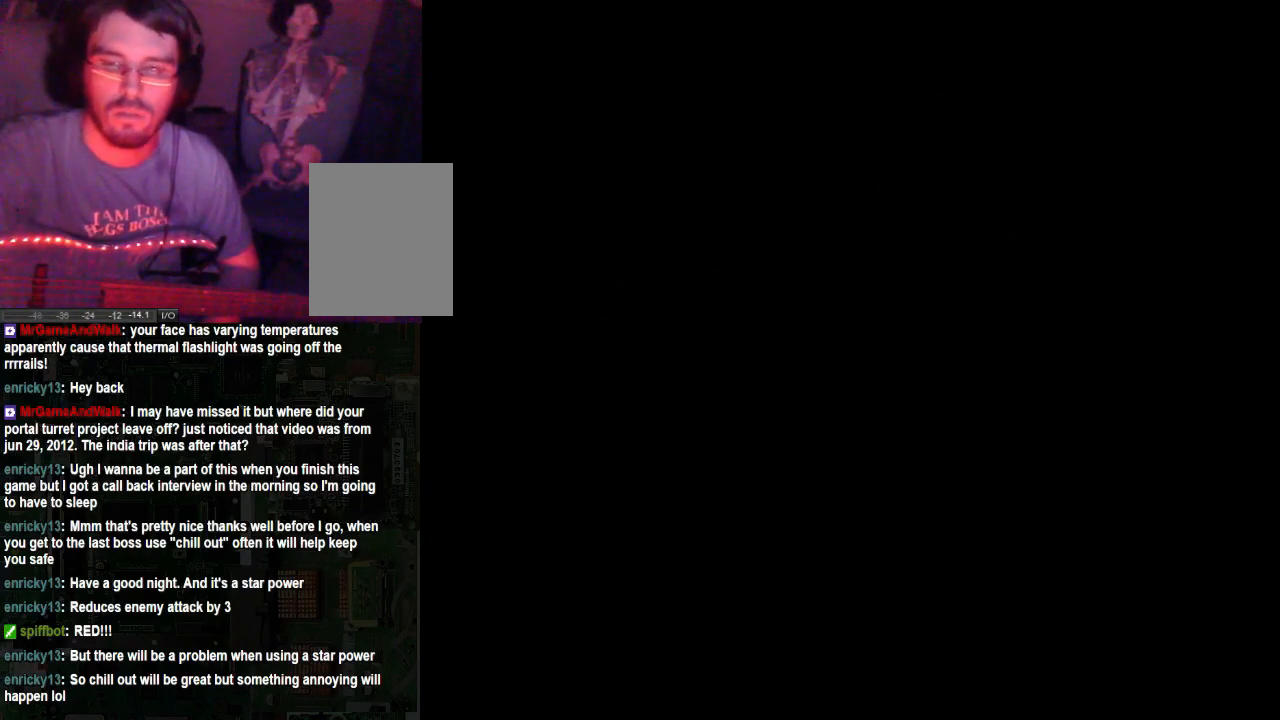
{"buttons": [], "left_stick": "center", "right_stick": "center", "events": []}
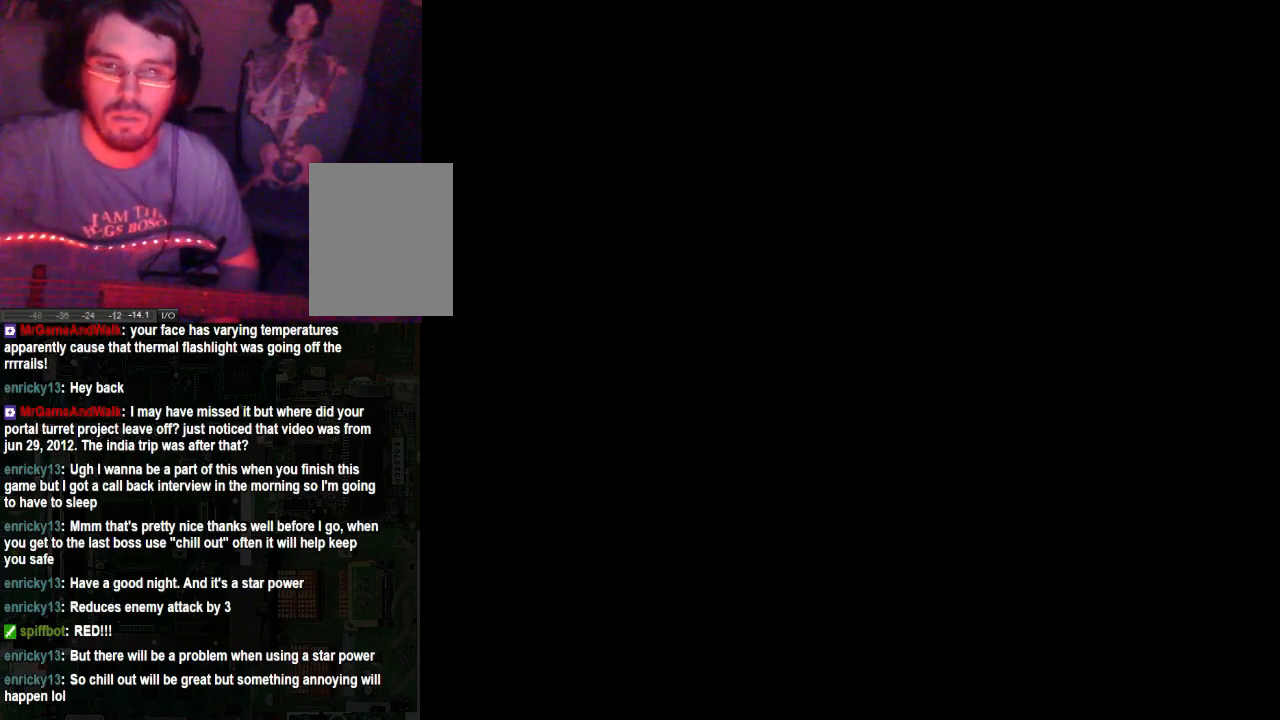
{"buttons": [], "left_stick": "center", "right_stick": "center", "events": []}
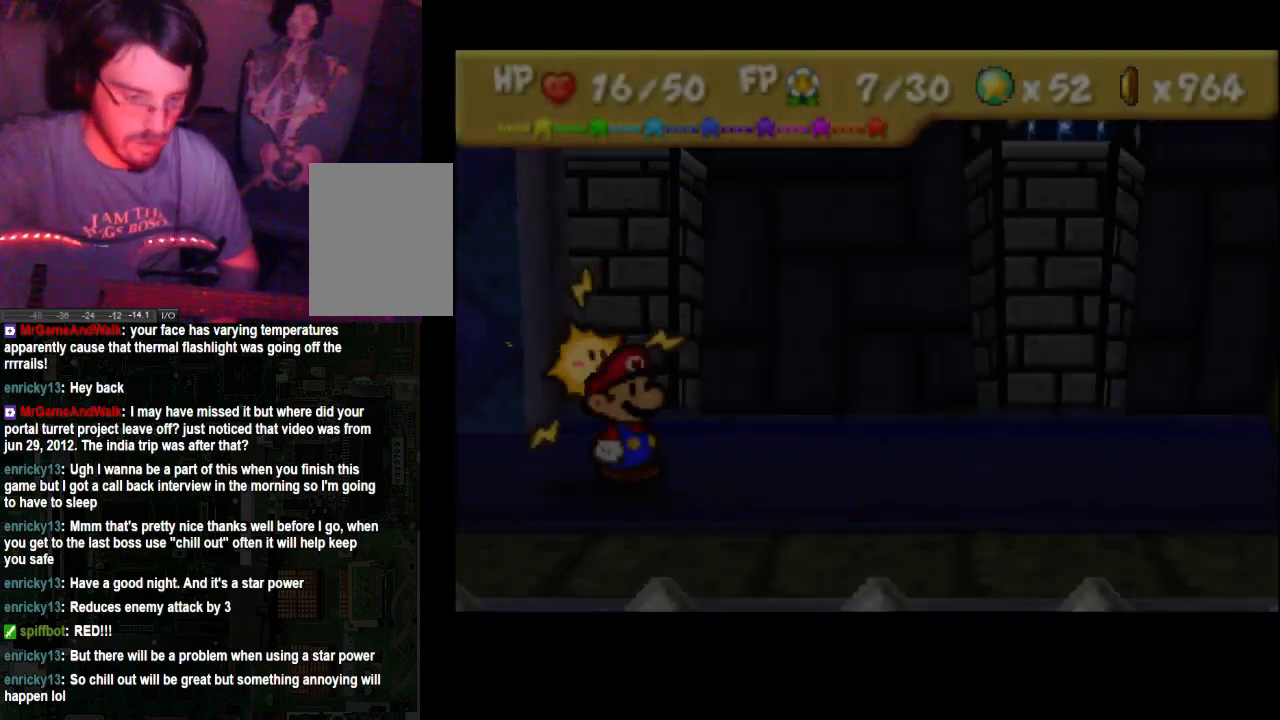
{"buttons": [], "left_stick": "center", "right_stick": "center", "events": []}
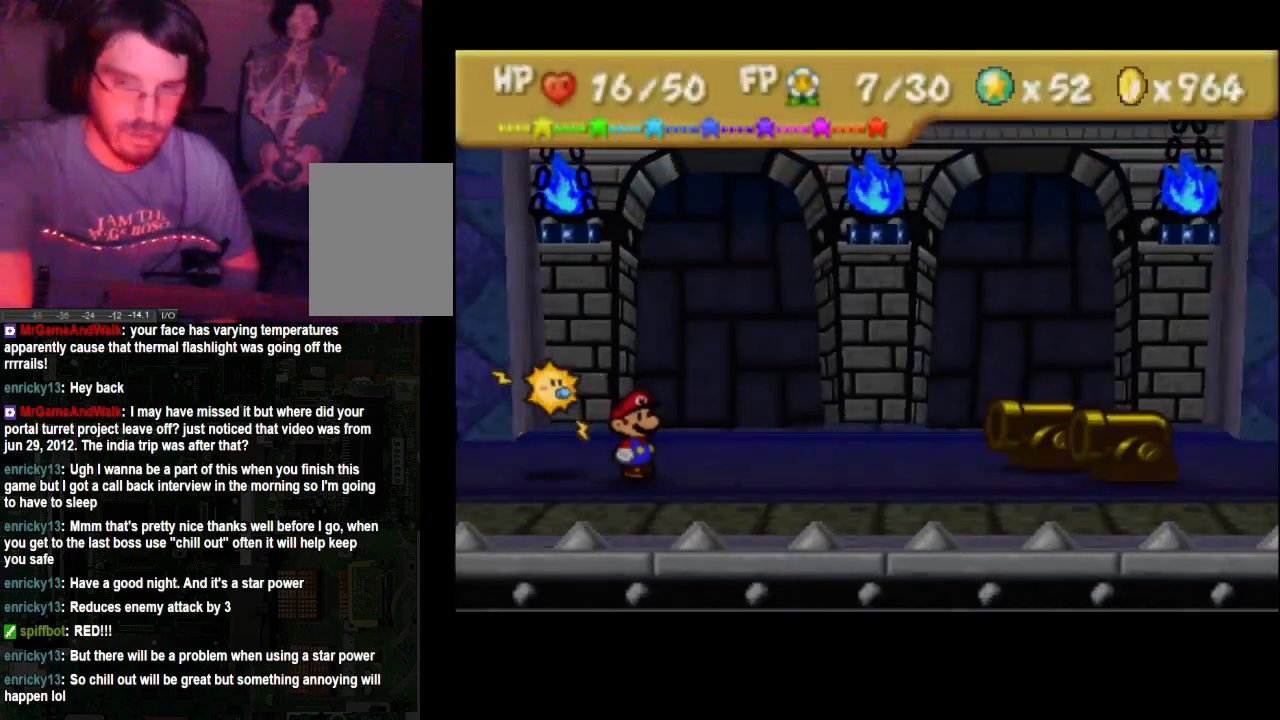
{"buttons": [], "left_stick": "center", "right_stick": "center", "events": []}
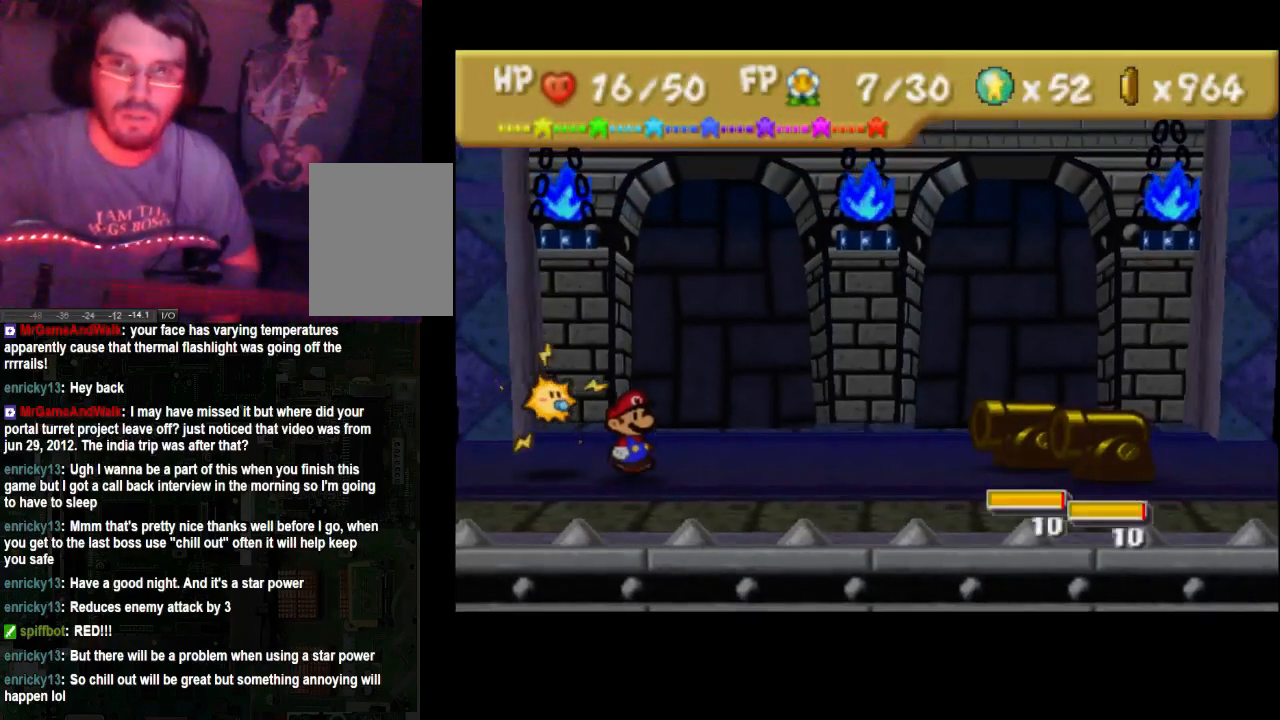
{"buttons": ["L2"], "left_stick": "center", "right_stick": "center", "events": [[467, "L2", "down"]]}
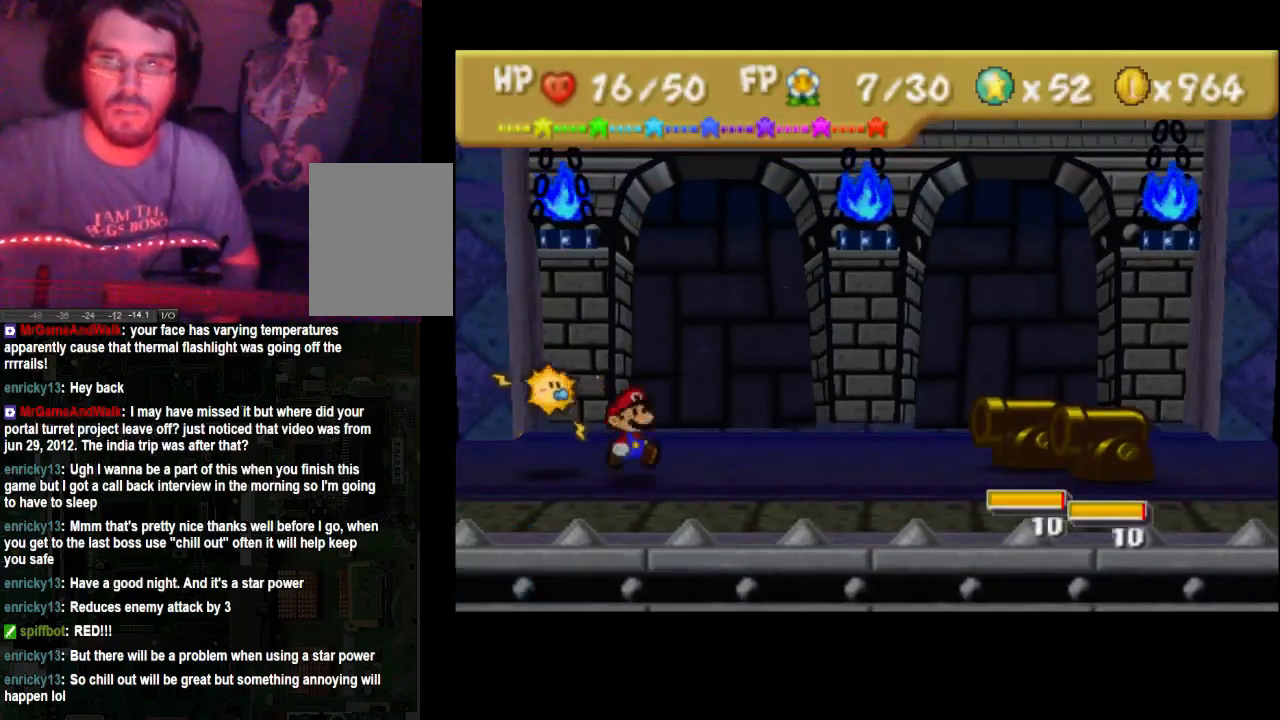
{"buttons": [], "left_stick": "down", "right_stick": "center", "events": [[133, "L2", "up"], [500, "left_stick", "down"]]}
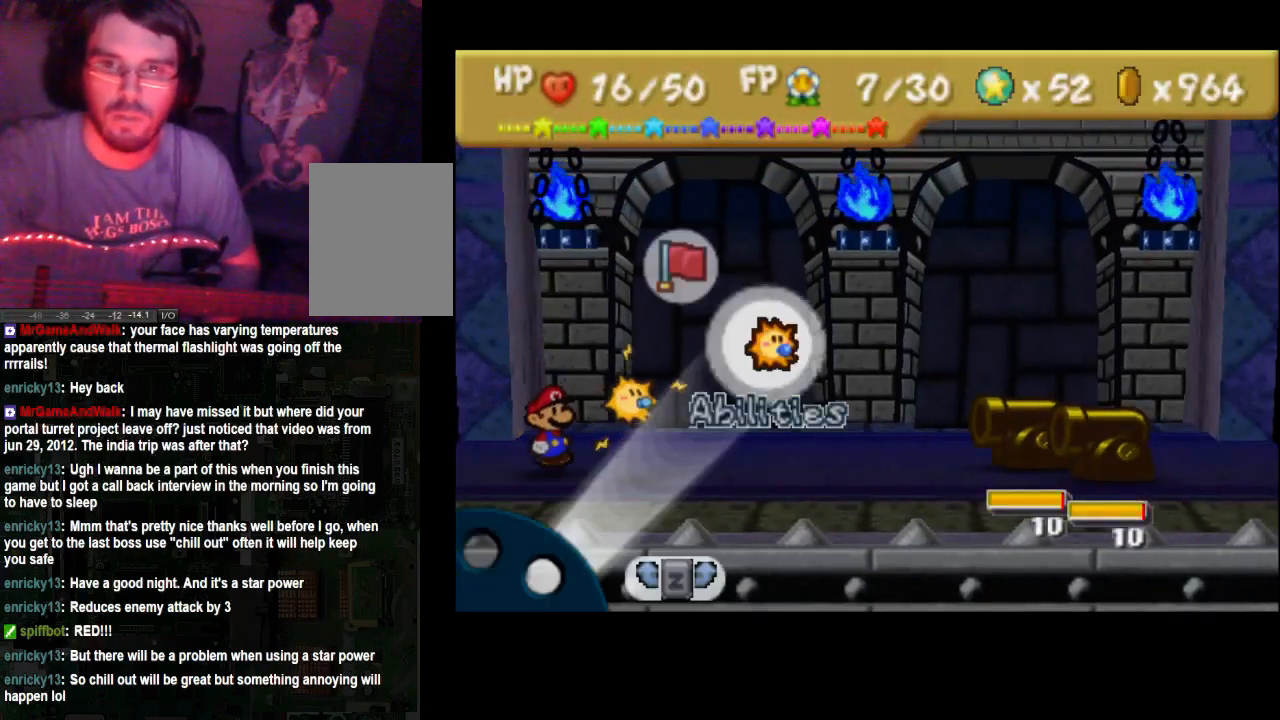
{"buttons": [], "left_stick": "down", "right_stick": "center", "events": [[133, "left_stick", "center"], [500, "left_stick", "down"]]}
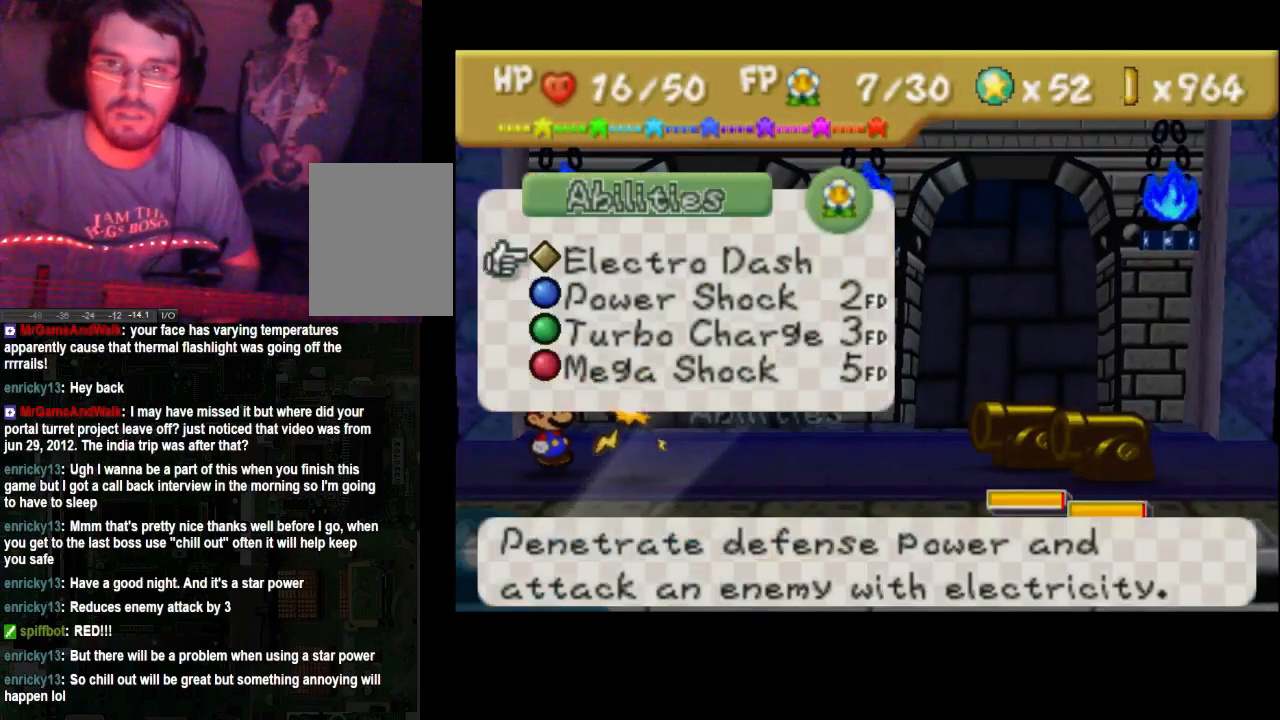
{"buttons": [], "left_stick": "down", "right_stick": "center", "events": [[133, "left_stick", "center"], [267, "left_stick", "down"]]}
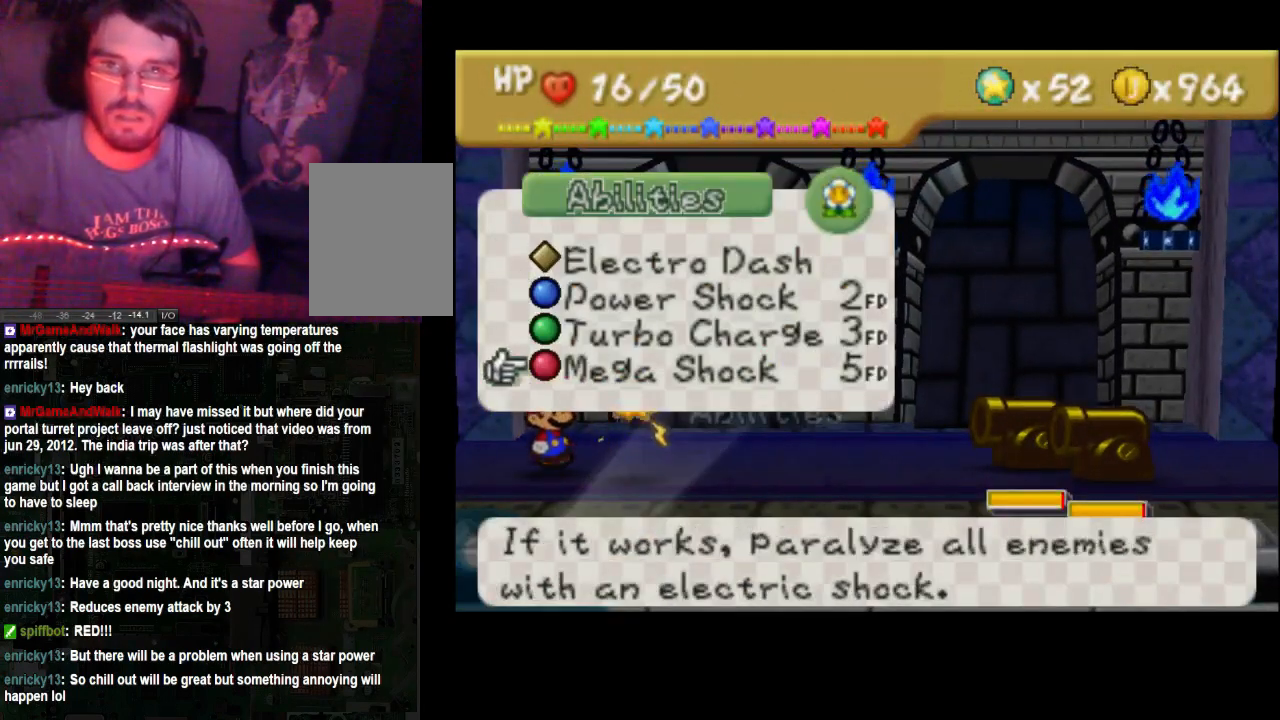
{"buttons": [], "left_stick": "center", "right_stick": "center", "events": [[67, "left_stick", "center"]]}
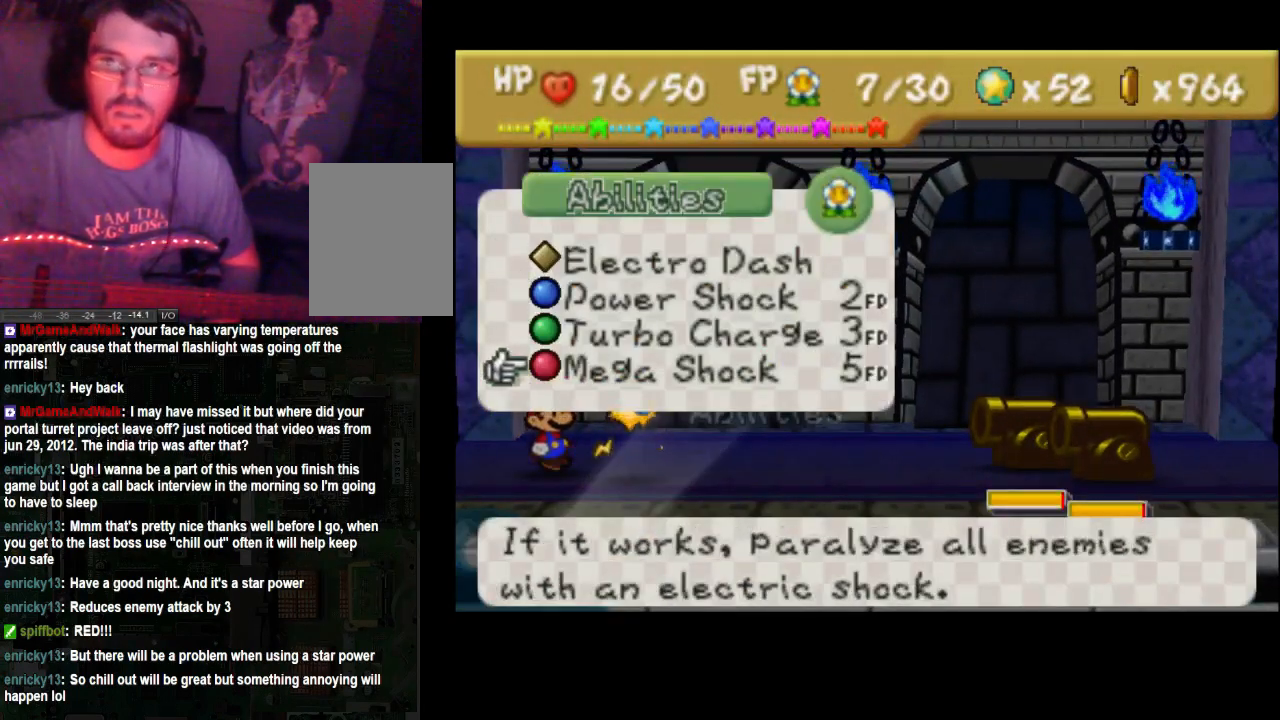
{"buttons": [], "left_stick": "center", "right_stick": "center", "events": []}
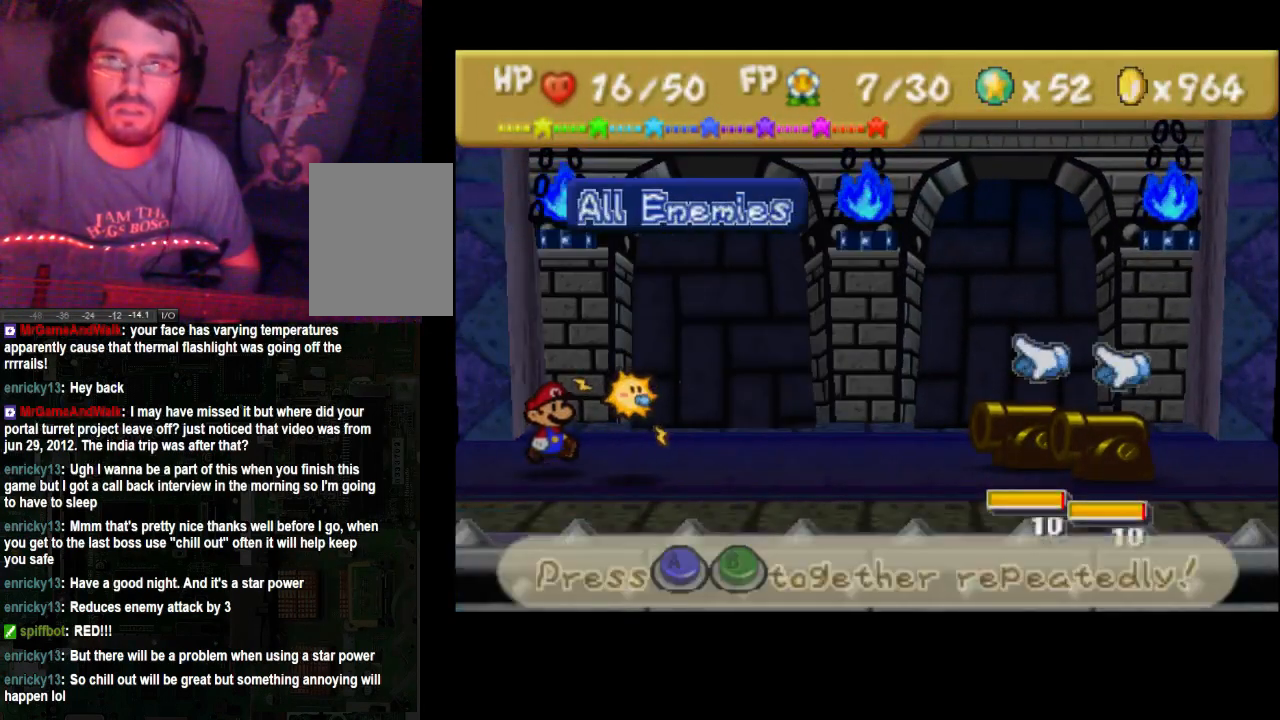
{"buttons": [], "left_stick": "center", "right_stick": "center", "events": [[367, "X", "down"], [433, "X", "up"]]}
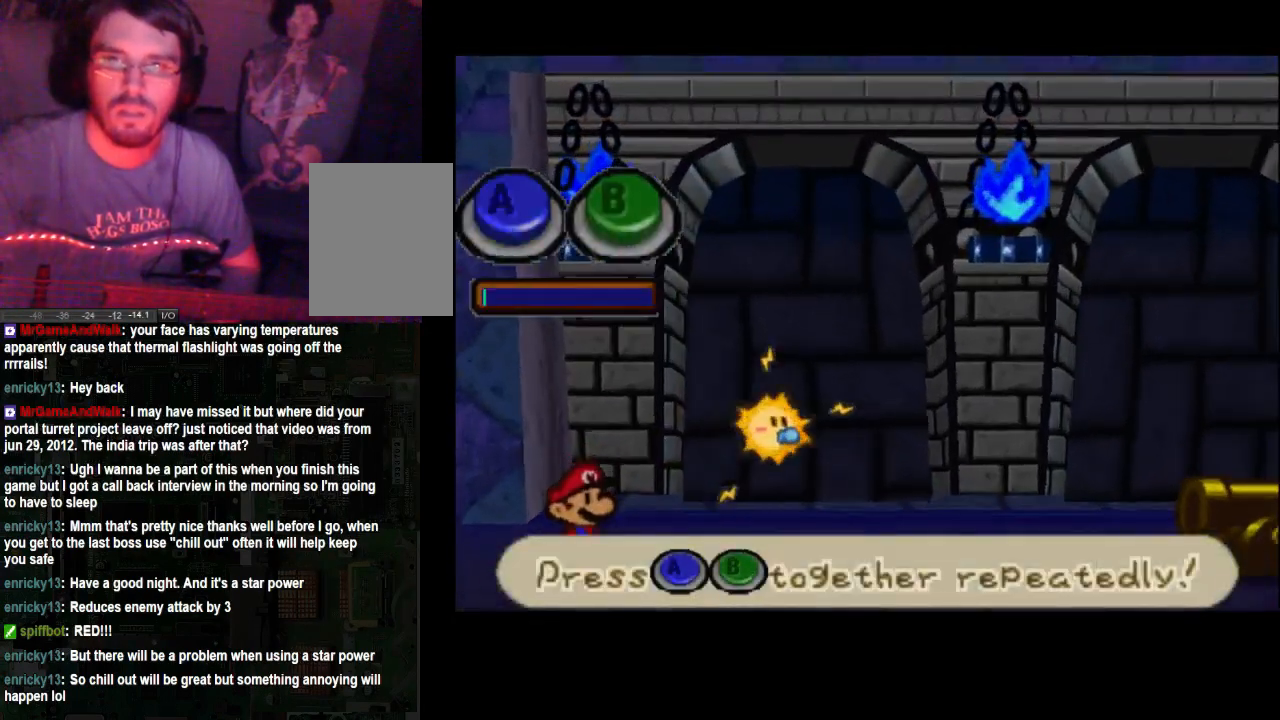
{"buttons": [], "left_stick": "center", "right_stick": "center", "events": [[67, "X", "down"], [133, "X", "up"], [200, "X", "down"], [267, "X", "up"]]}
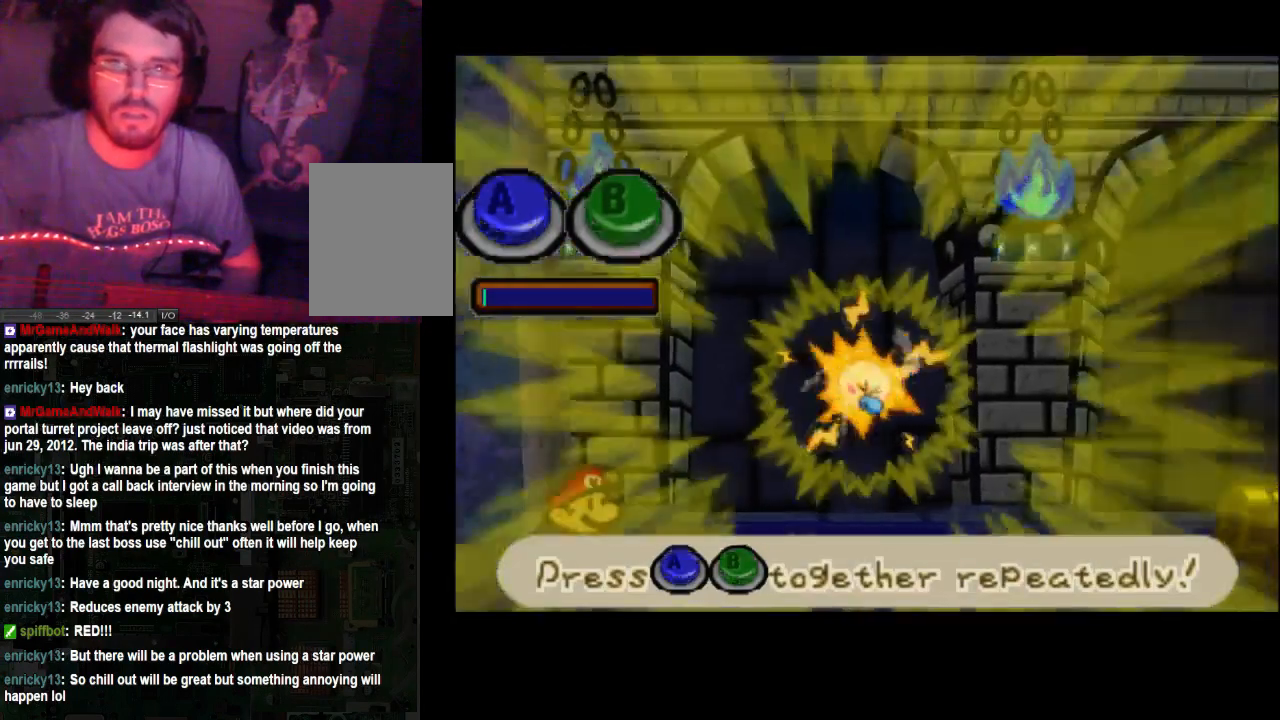
{"buttons": ["X"], "left_stick": "center", "right_stick": "center", "events": [[267, "X", "down"], [333, "X", "up"], [367, "X", "down"], [400, "X", "up"], [500, "X", "down"]]}
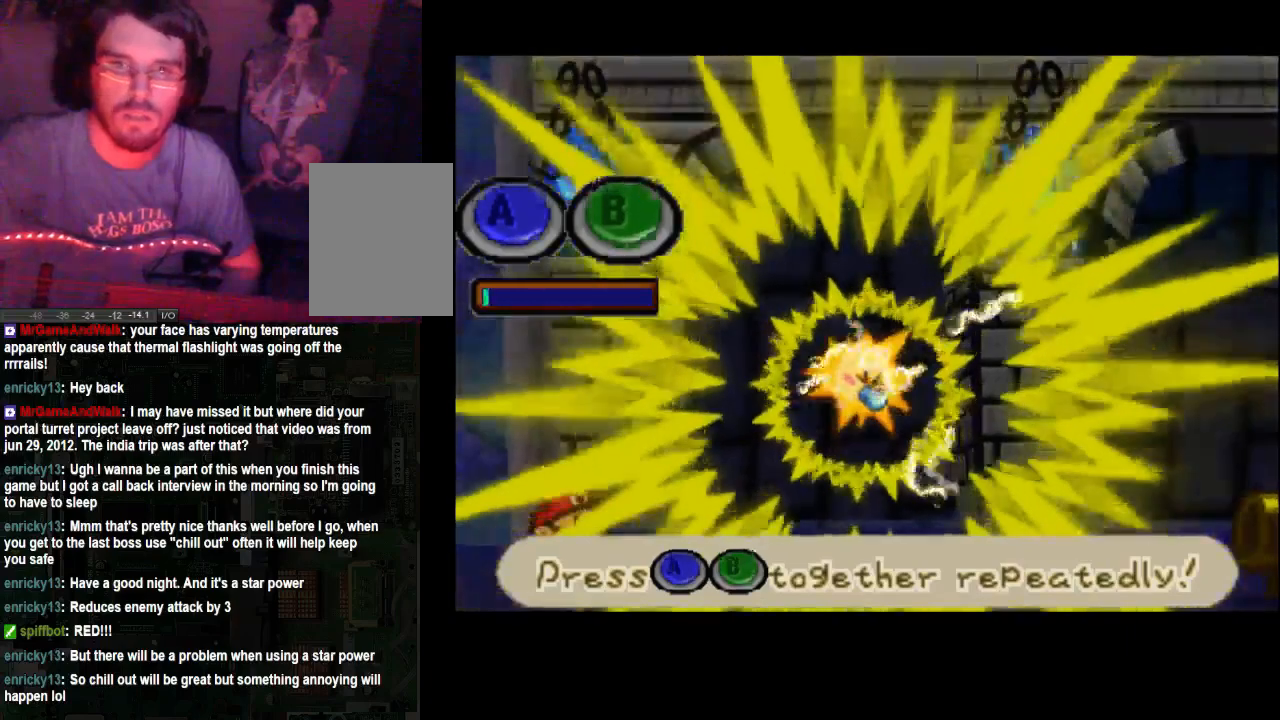
{"buttons": ["X"], "left_stick": "center", "right_stick": "center", "events": [[67, "X", "up"], [133, "X", "down"], [200, "X", "up"], [267, "X", "down"], [433, "X", "up"], [500, "X", "down"]]}
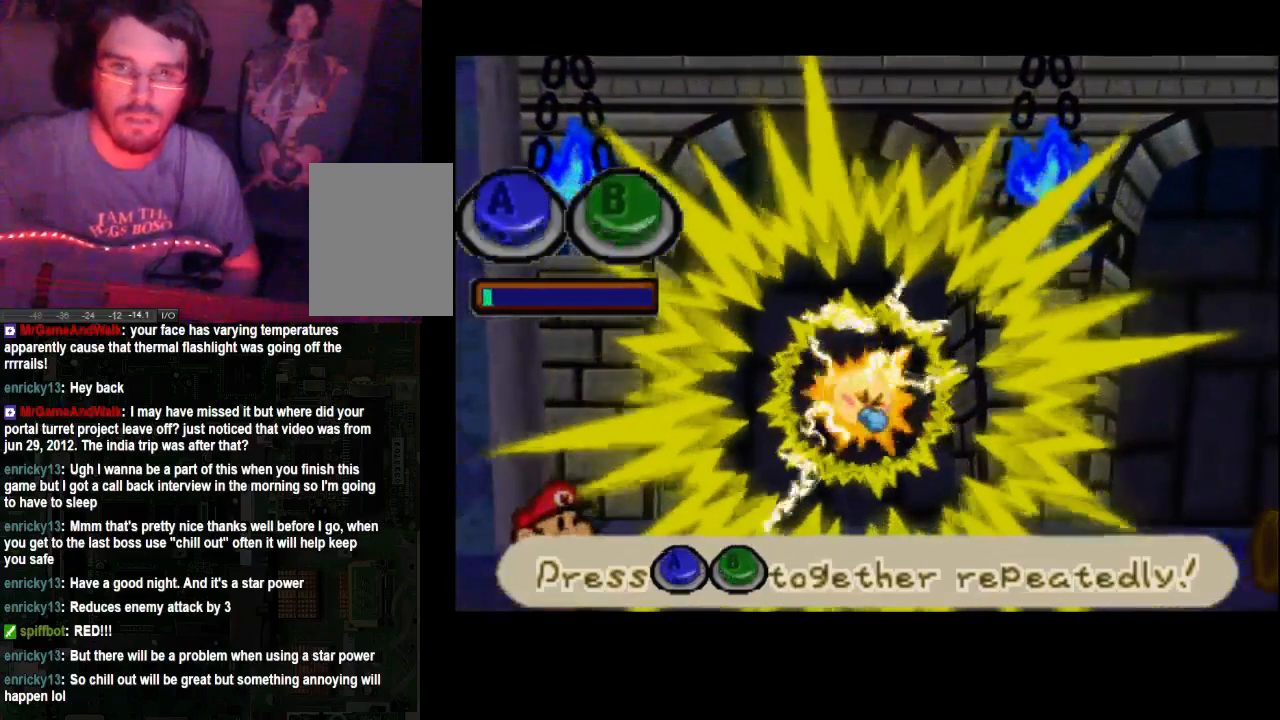
{"buttons": ["X"], "left_stick": "center", "right_stick": "center", "events": [[67, "X", "up"], [133, "X", "down"], [200, "X", "up"], [267, "X", "down"]]}
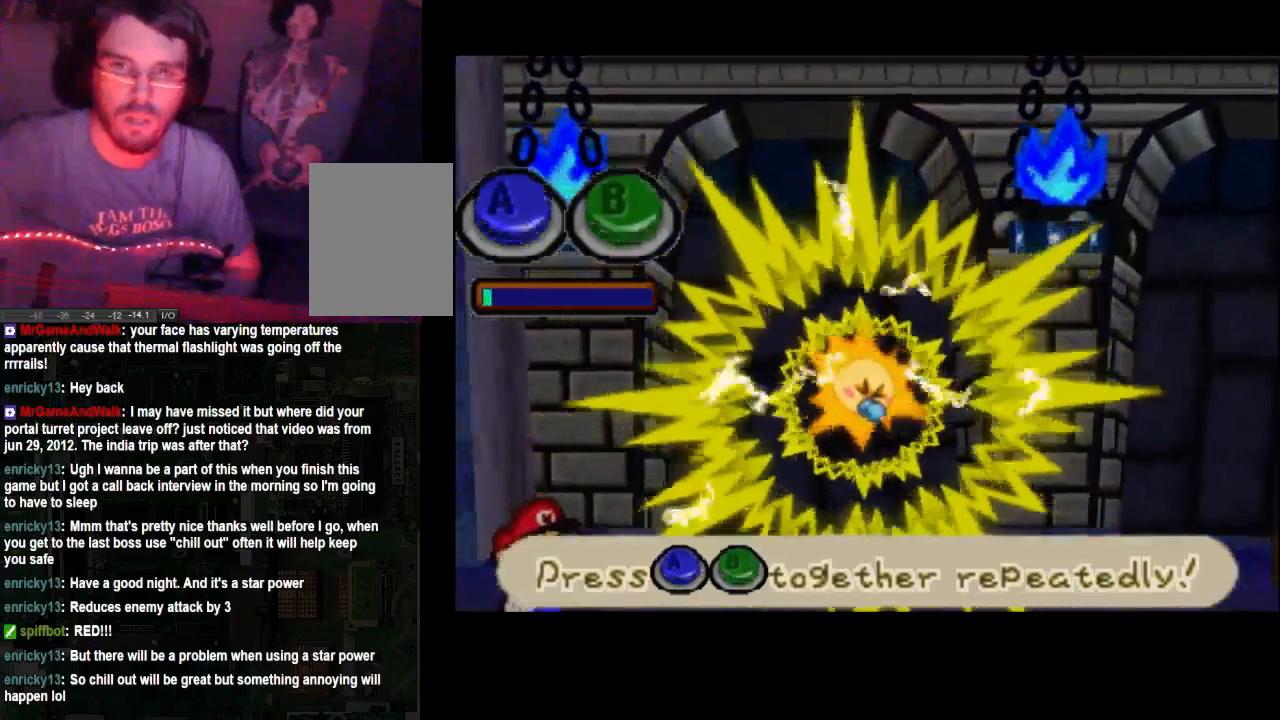
{"buttons": ["X"], "left_stick": "center", "right_stick": "center", "events": [[133, "X", "up"], [200, "X", "down"], [267, "X", "up"], [500, "X", "down"]]}
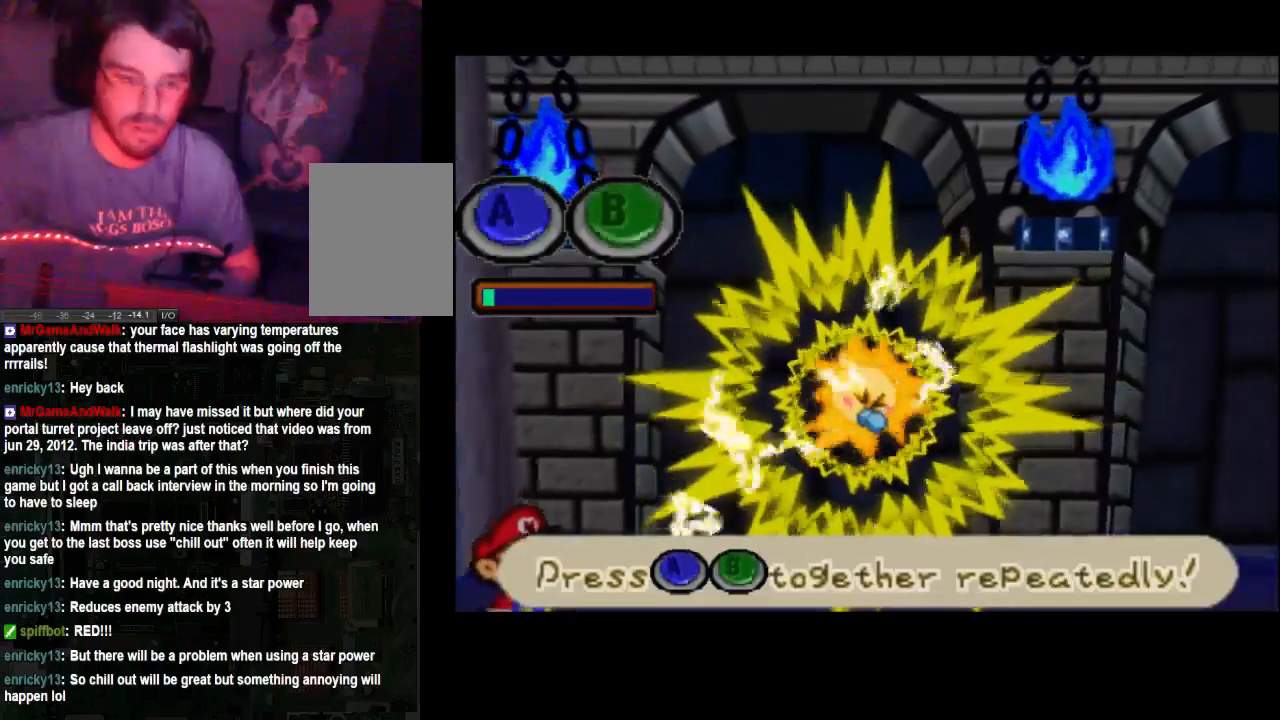
{"buttons": [], "left_stick": "center", "right_stick": "center", "events": [[67, "X", "up"], [133, "X", "down"], [200, "X", "up"]]}